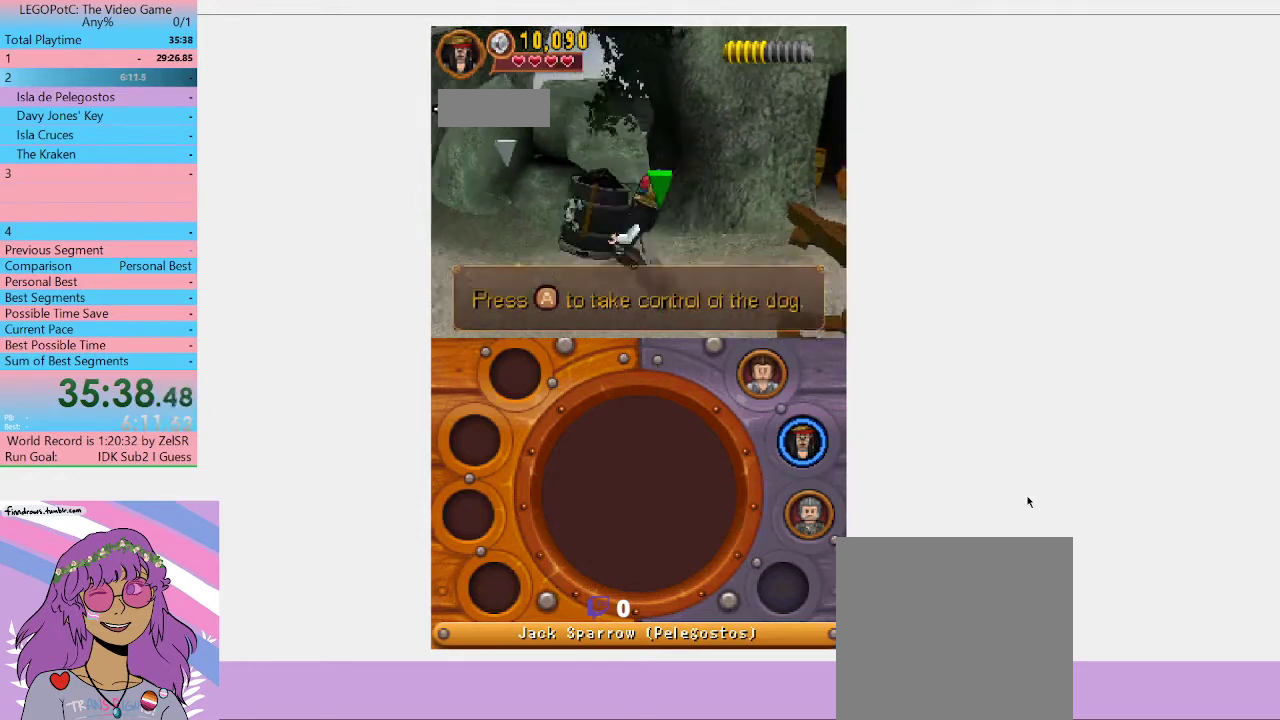
Gameplay with a controller (Xbox layout); each line is a JSON object with the inputs held at the frame after it. "button_events" lists button changes between this image and that frame as [ms after this image, input, new state], when the widget could be followed in between (sticks are given only as held states).
{"buttons": [], "left_stick": "up", "right_stick": "center", "button_events": []}
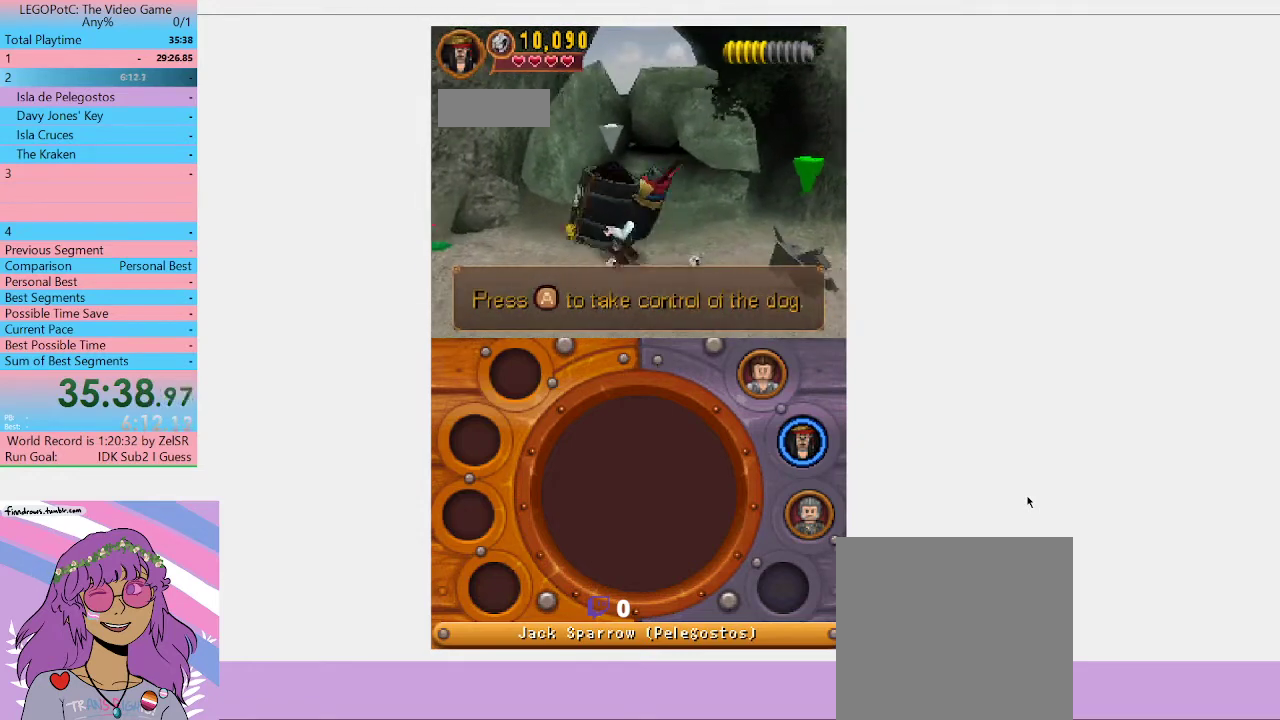
{"buttons": [], "left_stick": "center", "right_stick": "center", "button_events": [[267, "B", "down"], [400, "B", "up"]]}
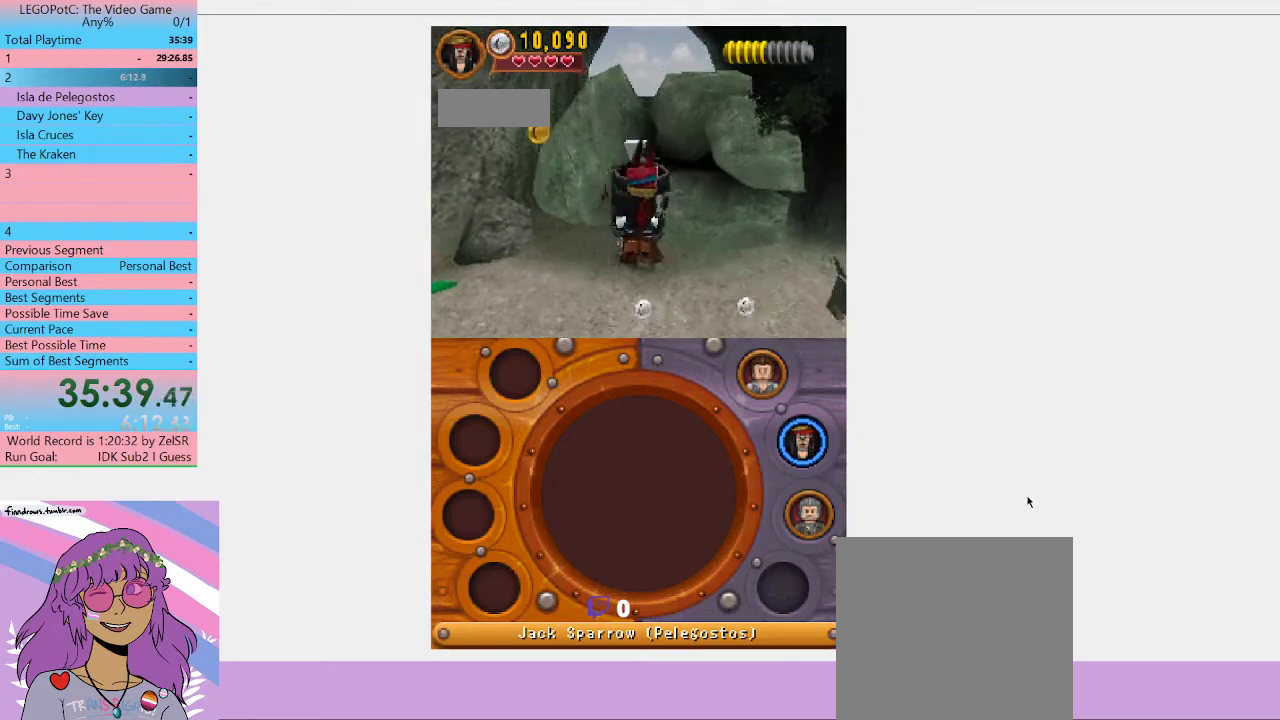
{"buttons": [], "left_stick": "center", "right_stick": "center", "button_events": []}
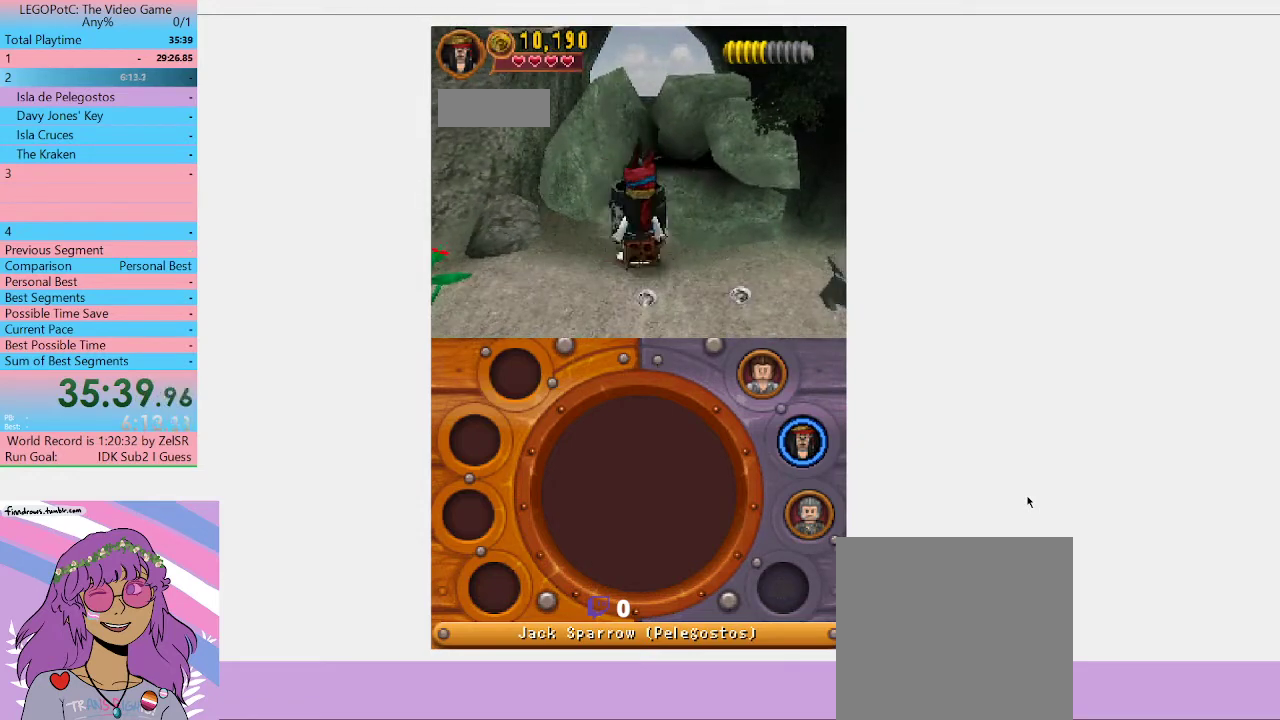
{"buttons": [], "left_stick": "center", "right_stick": "center", "button_events": [[233, "B", "down"], [367, "B", "up"]]}
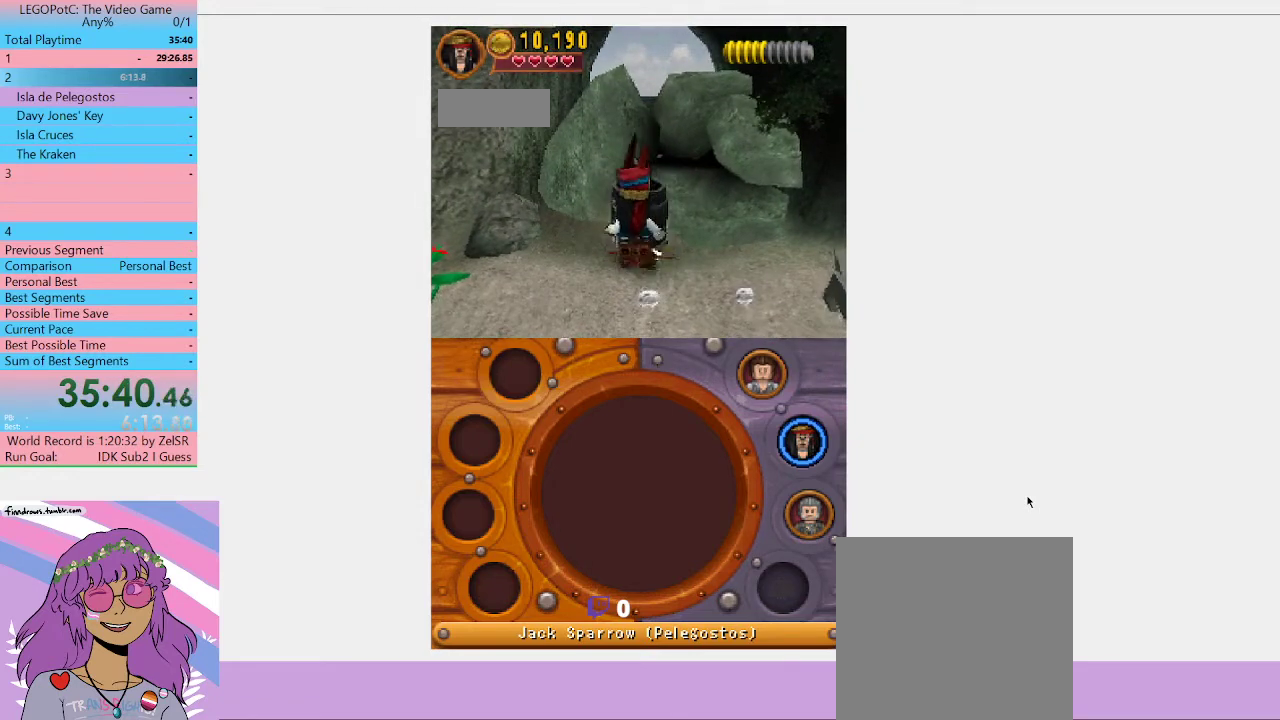
{"buttons": [], "left_stick": "up", "right_stick": "center", "button_events": []}
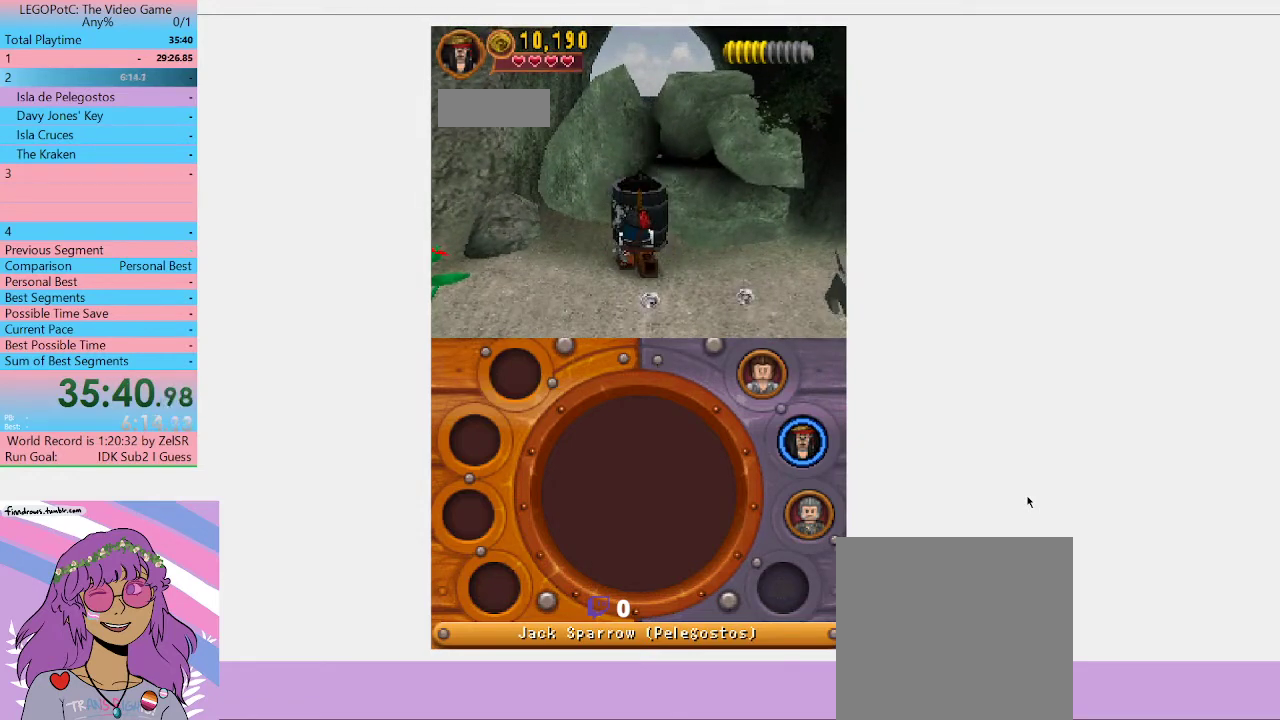
{"buttons": [], "left_stick": "up", "right_stick": "center", "button_events": []}
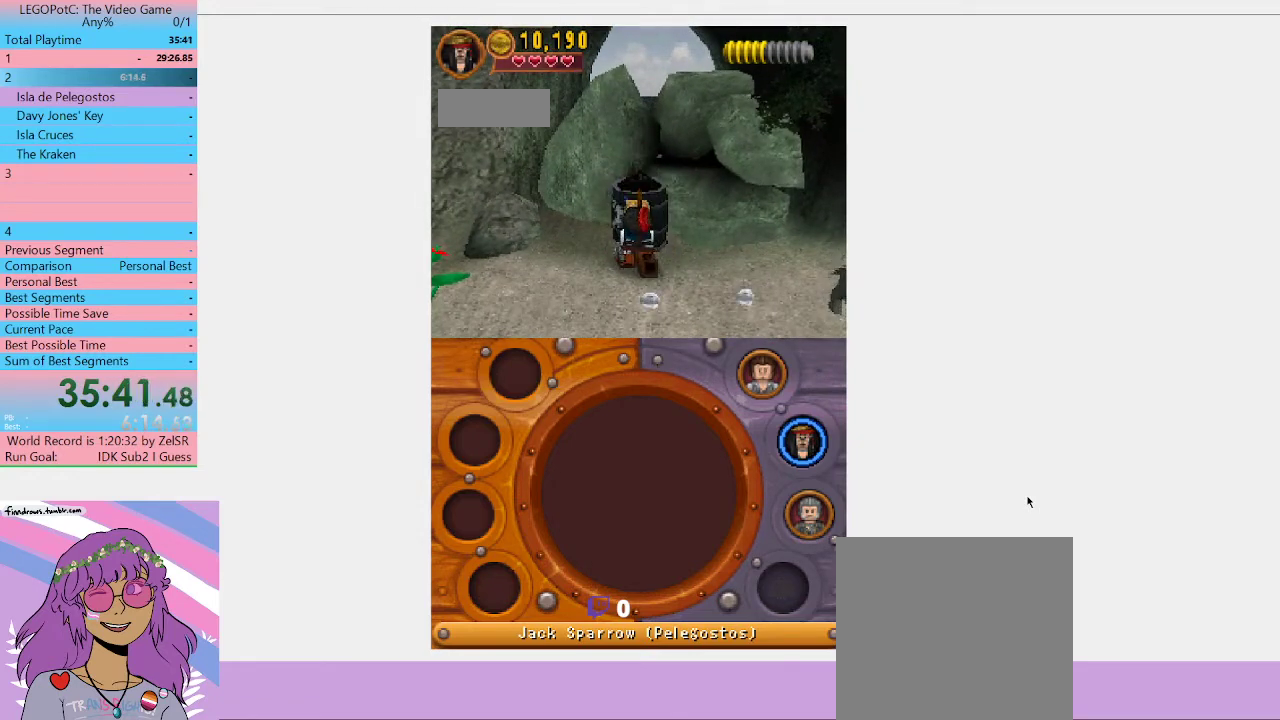
{"buttons": ["A"], "left_stick": "up-right", "right_stick": "center", "button_events": [[433, "A", "down"]]}
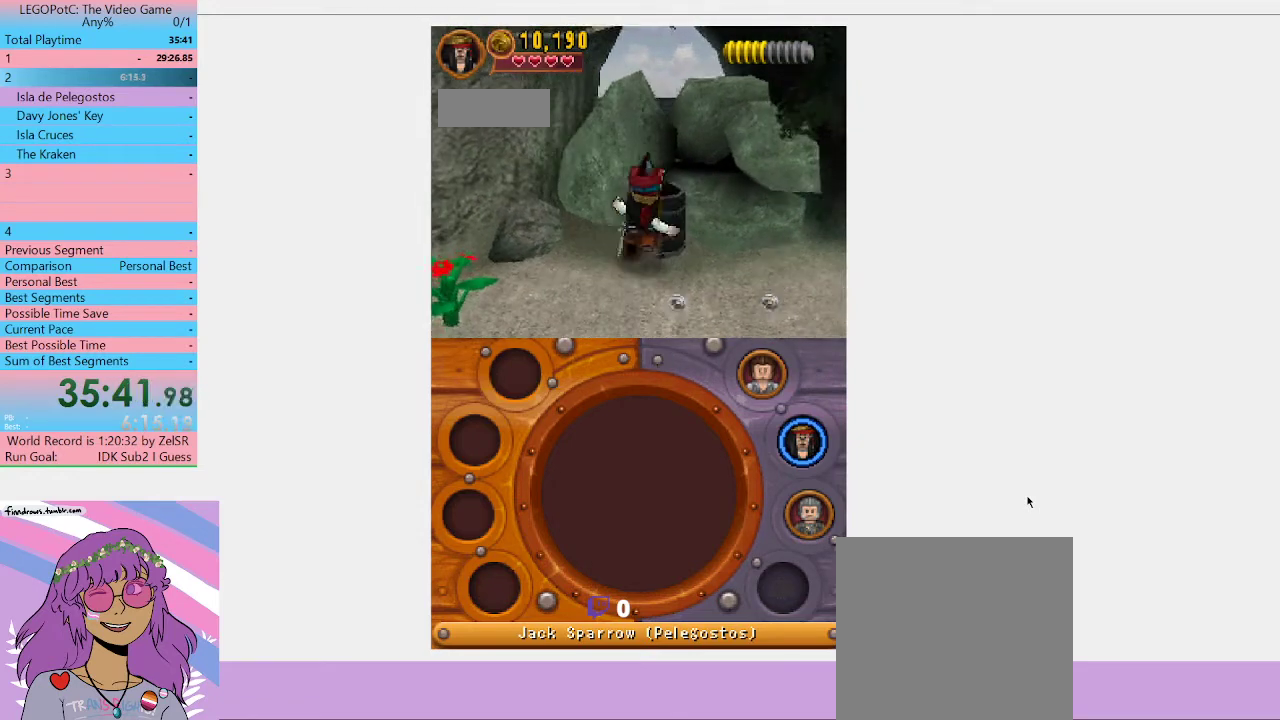
{"buttons": [], "left_stick": "up-right", "right_stick": "center", "button_events": [[133, "A", "up"]]}
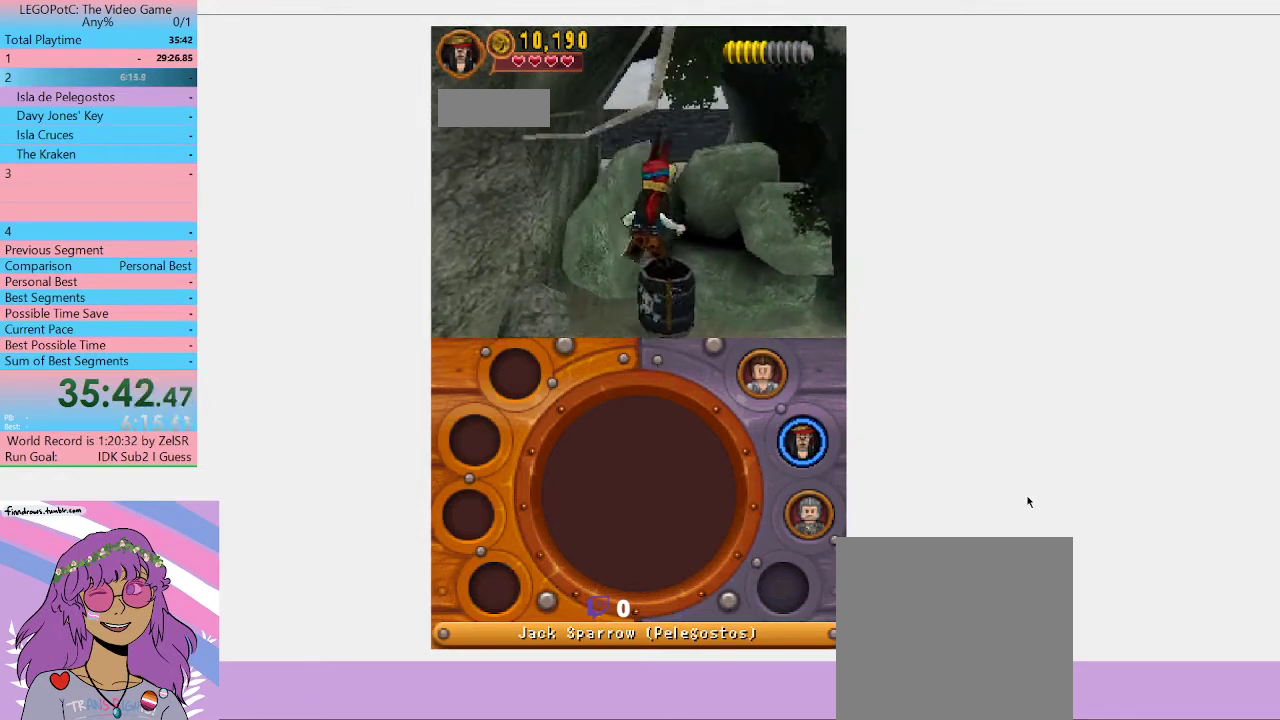
{"buttons": [], "left_stick": "up-left", "right_stick": "center", "button_events": []}
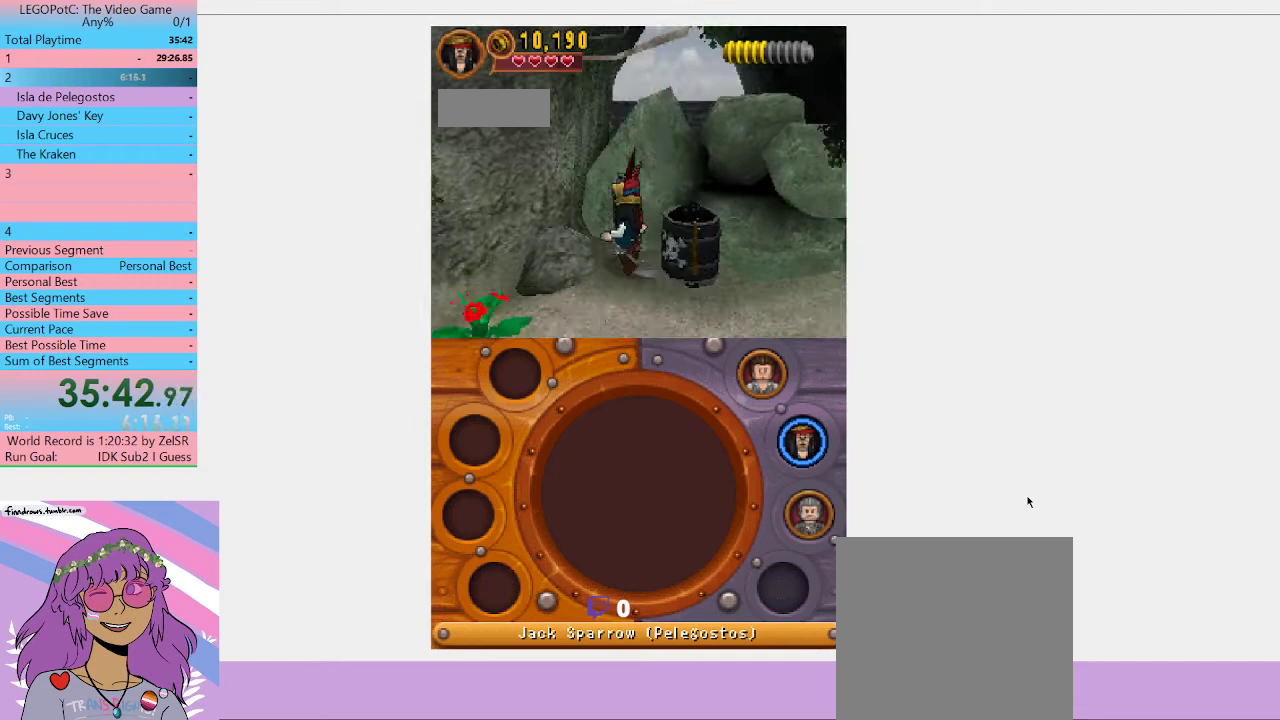
{"buttons": [], "left_stick": "up-left", "right_stick": "center", "button_events": [[100, "A", "down"], [300, "A", "up"]]}
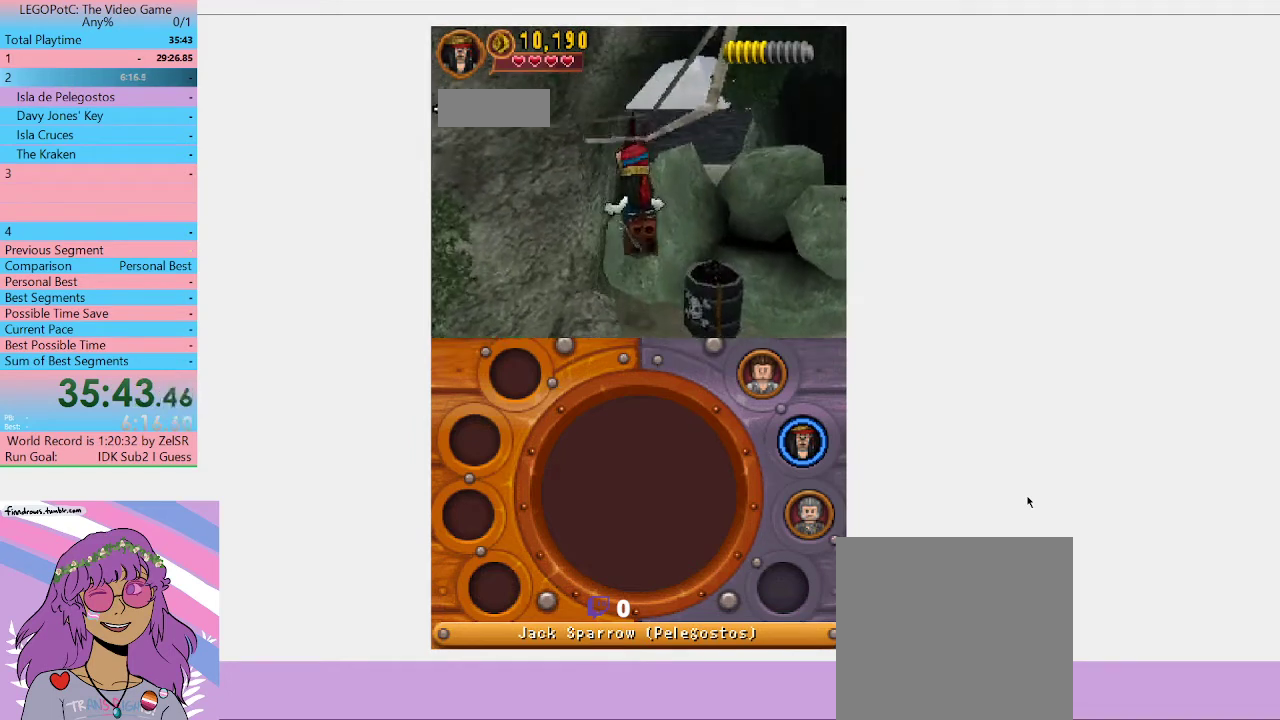
{"buttons": [], "left_stick": "down", "right_stick": "center", "button_events": []}
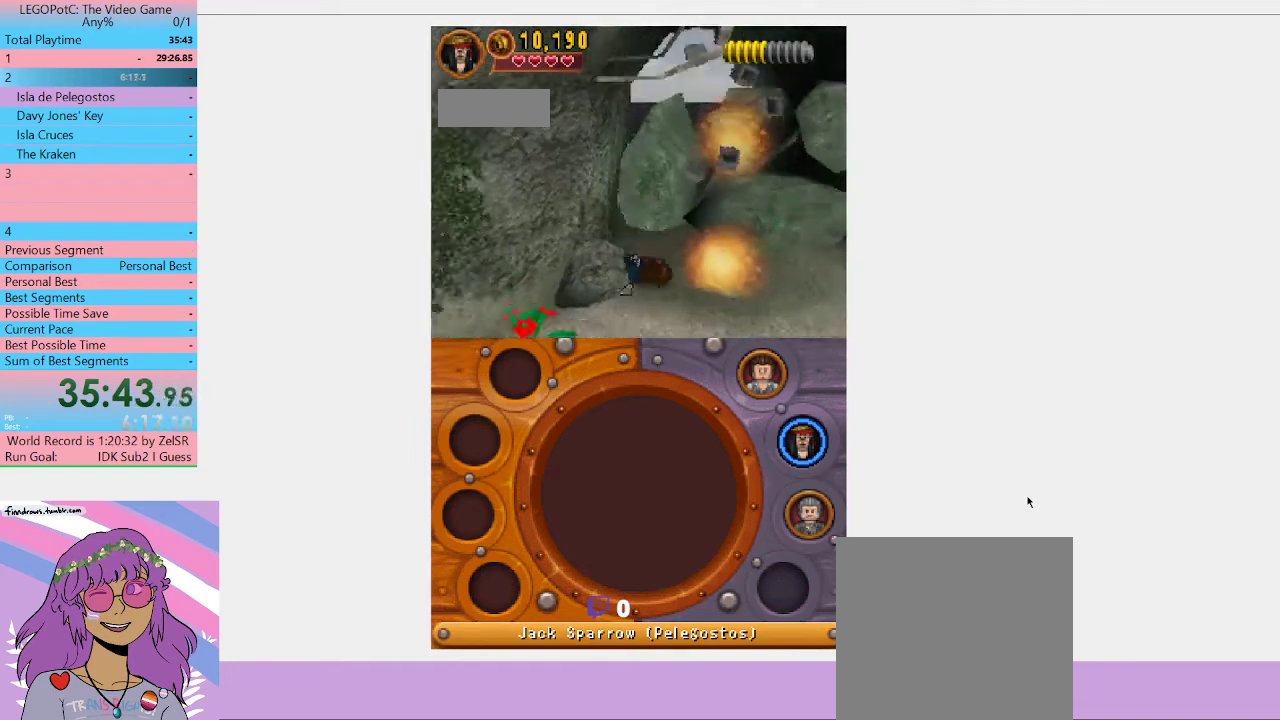
{"buttons": [], "left_stick": "up-right", "right_stick": "center", "button_events": []}
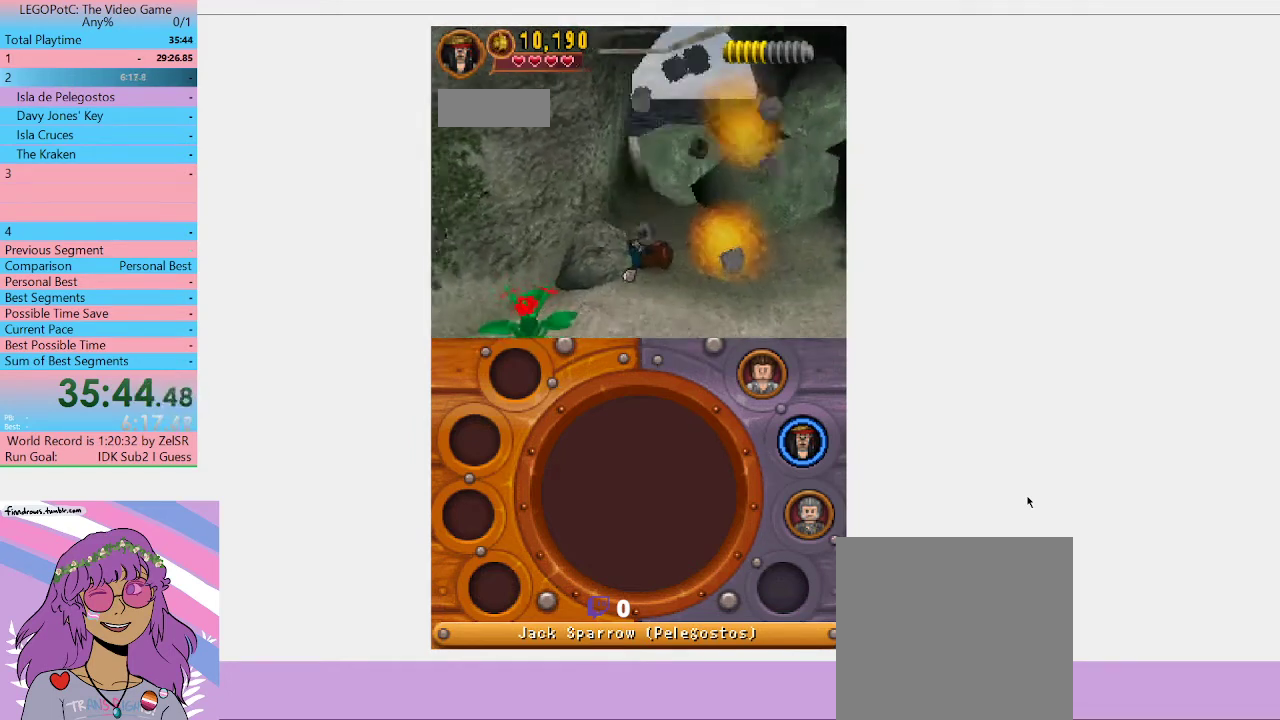
{"buttons": [], "left_stick": "up-right", "right_stick": "center", "button_events": [[33, "R1", "down"], [167, "R1", "up"]]}
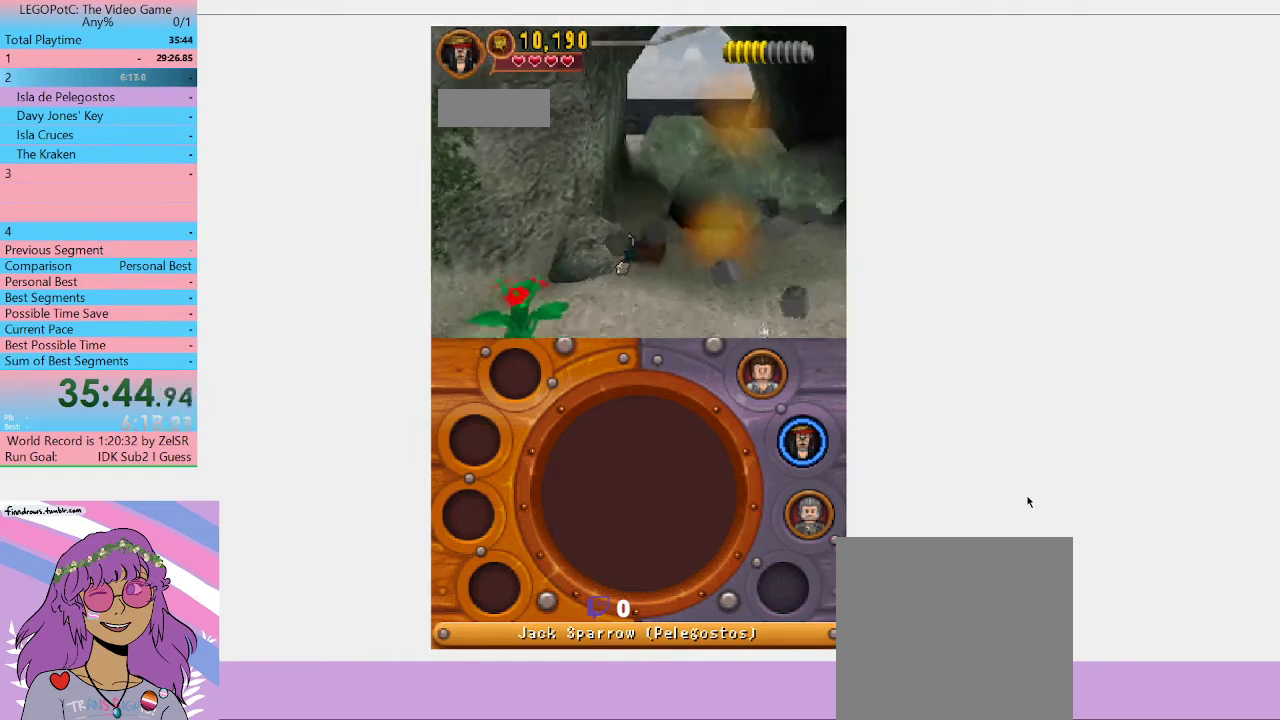
{"buttons": [], "left_stick": "up-right", "right_stick": "center", "button_events": []}
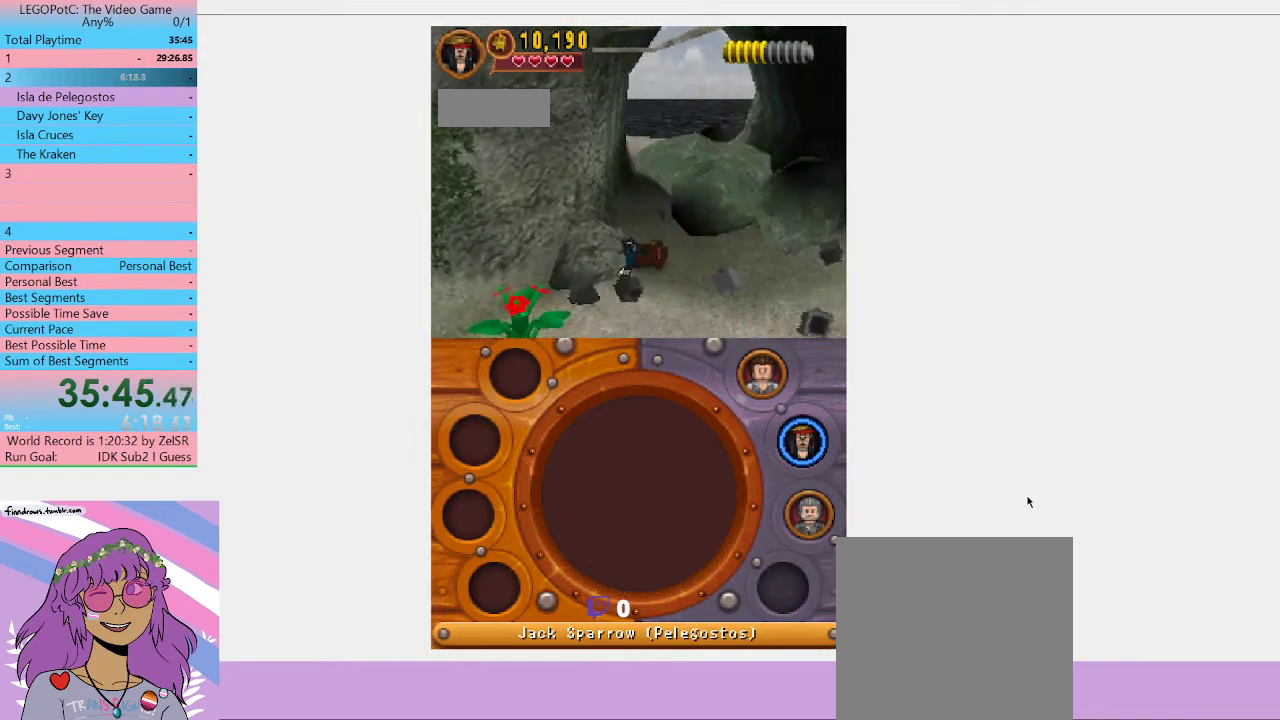
{"buttons": [], "left_stick": "up-right", "right_stick": "center", "button_events": []}
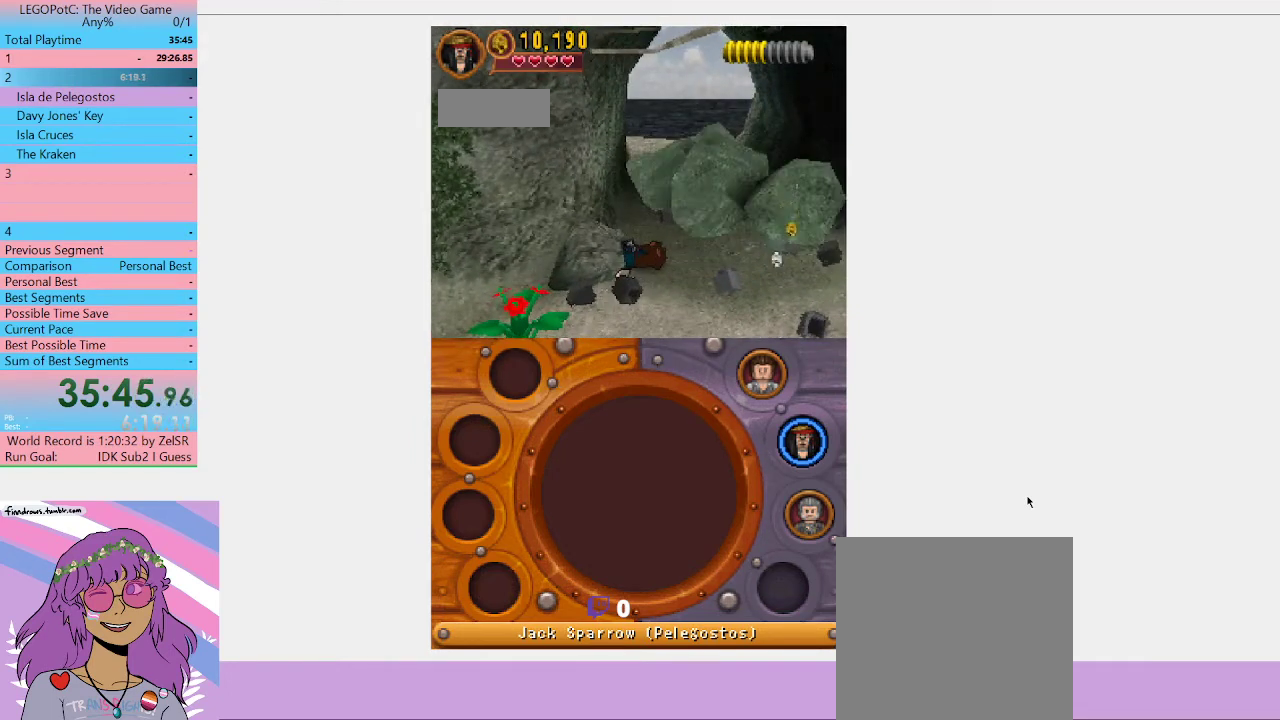
{"buttons": [], "left_stick": "up-right", "right_stick": "center", "button_events": []}
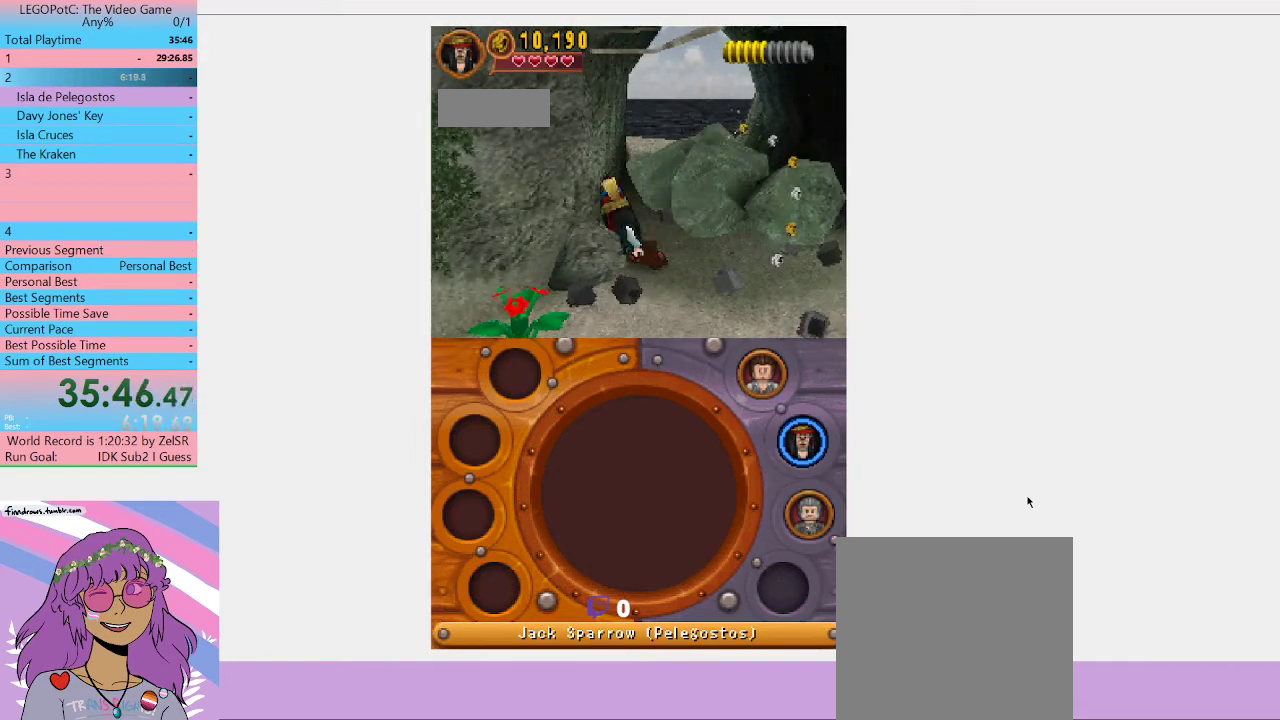
{"buttons": [], "left_stick": "up-right", "right_stick": "center", "button_events": [[333, "A", "down"], [500, "A", "up"]]}
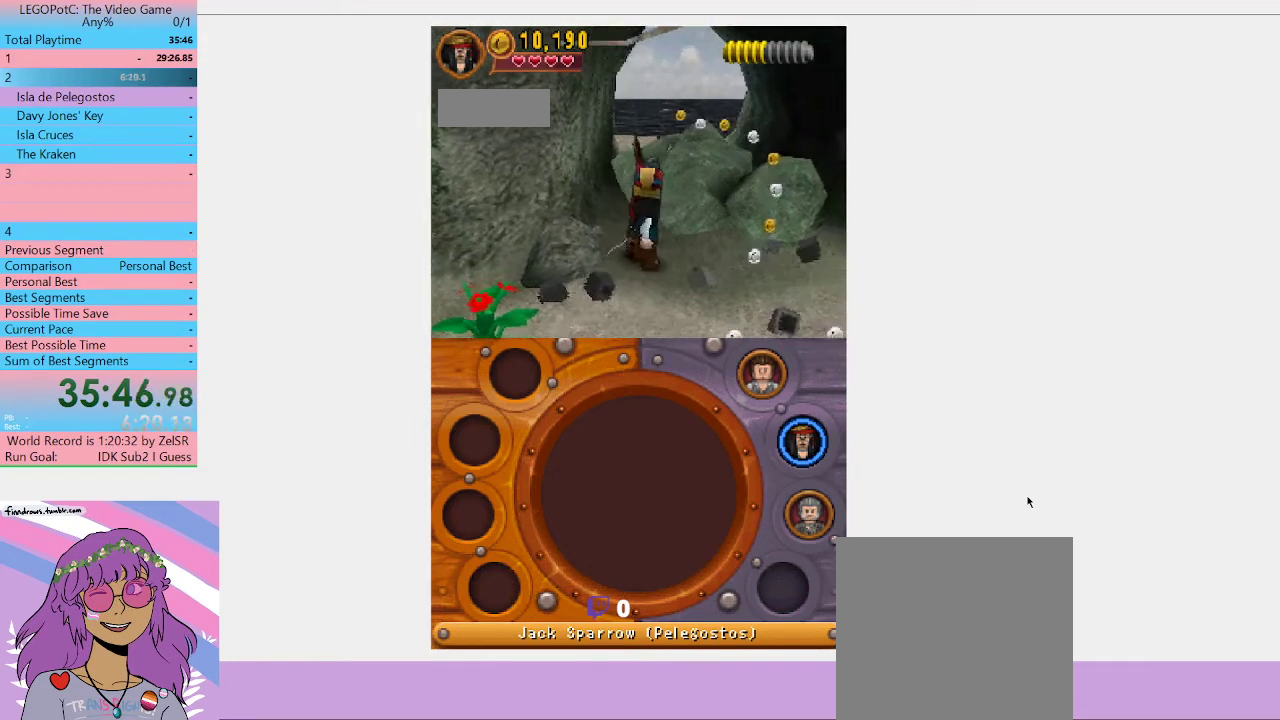
{"buttons": [], "left_stick": "up-right", "right_stick": "center", "button_events": [[100, "A", "down"], [167, "A", "up"], [267, "A", "down"], [333, "A", "up"]]}
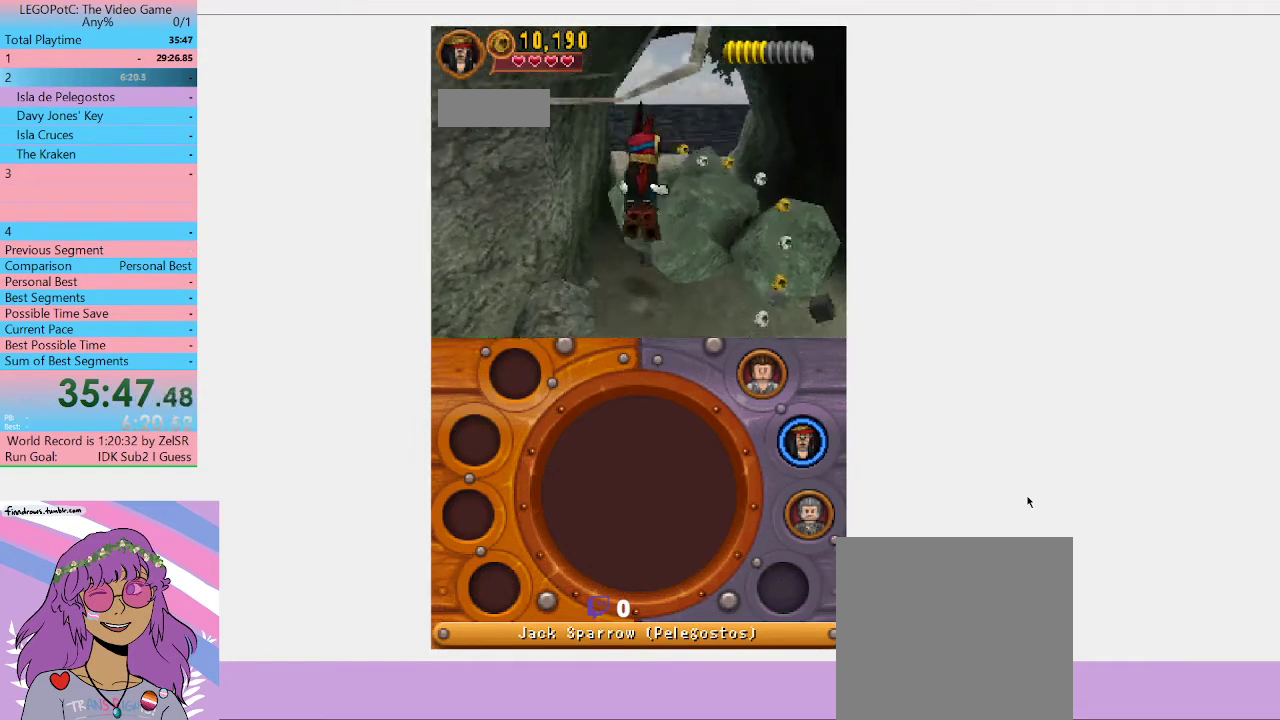
{"buttons": [], "left_stick": "up", "right_stick": "center", "button_events": [[33, "A", "down"], [133, "A", "up"]]}
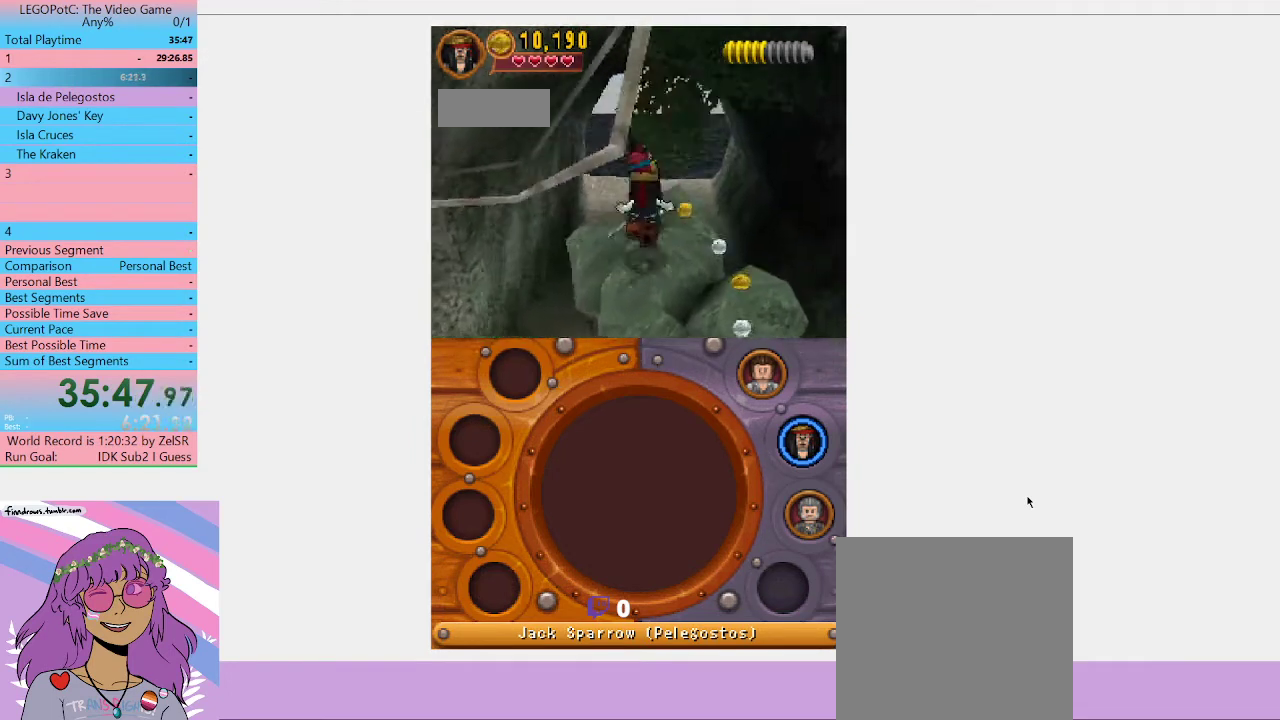
{"buttons": ["A"], "left_stick": "up", "right_stick": "center", "button_events": [[100, "A", "down"], [200, "A", "up"], [267, "A", "down"], [367, "A", "up"], [433, "A", "down"]]}
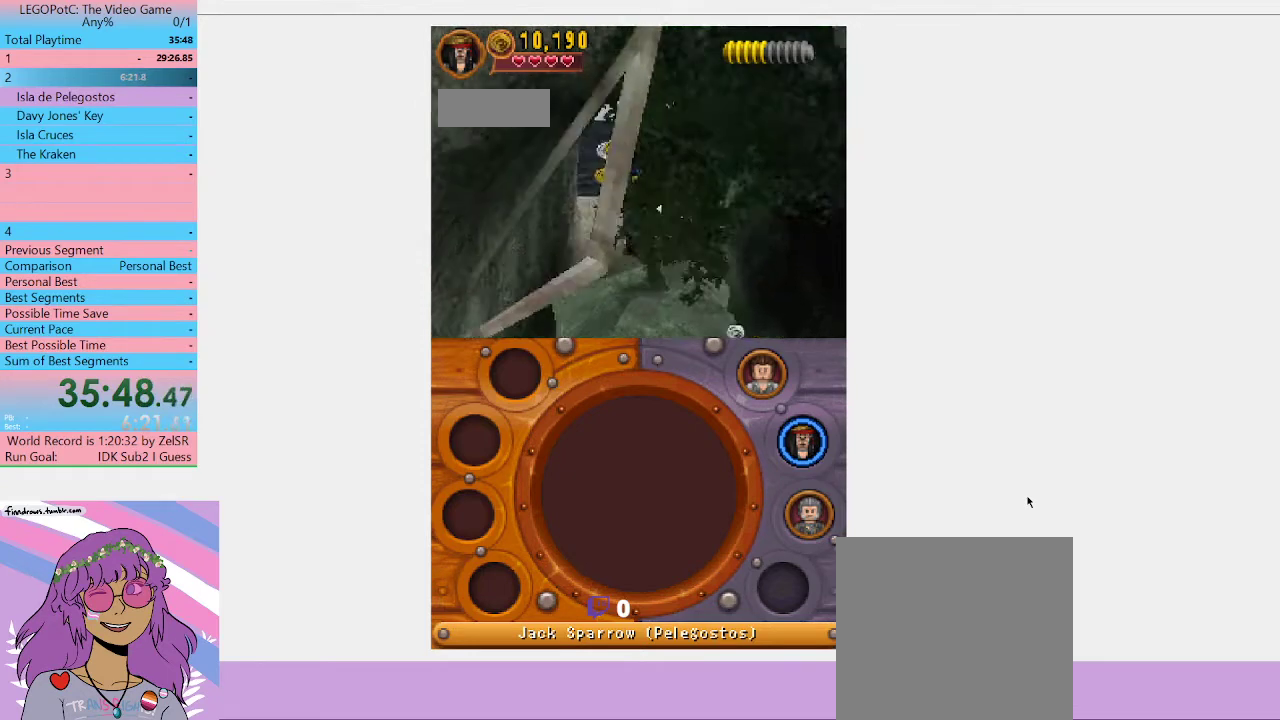
{"buttons": [], "left_stick": "up", "right_stick": "center", "button_events": [[300, "A", "up"]]}